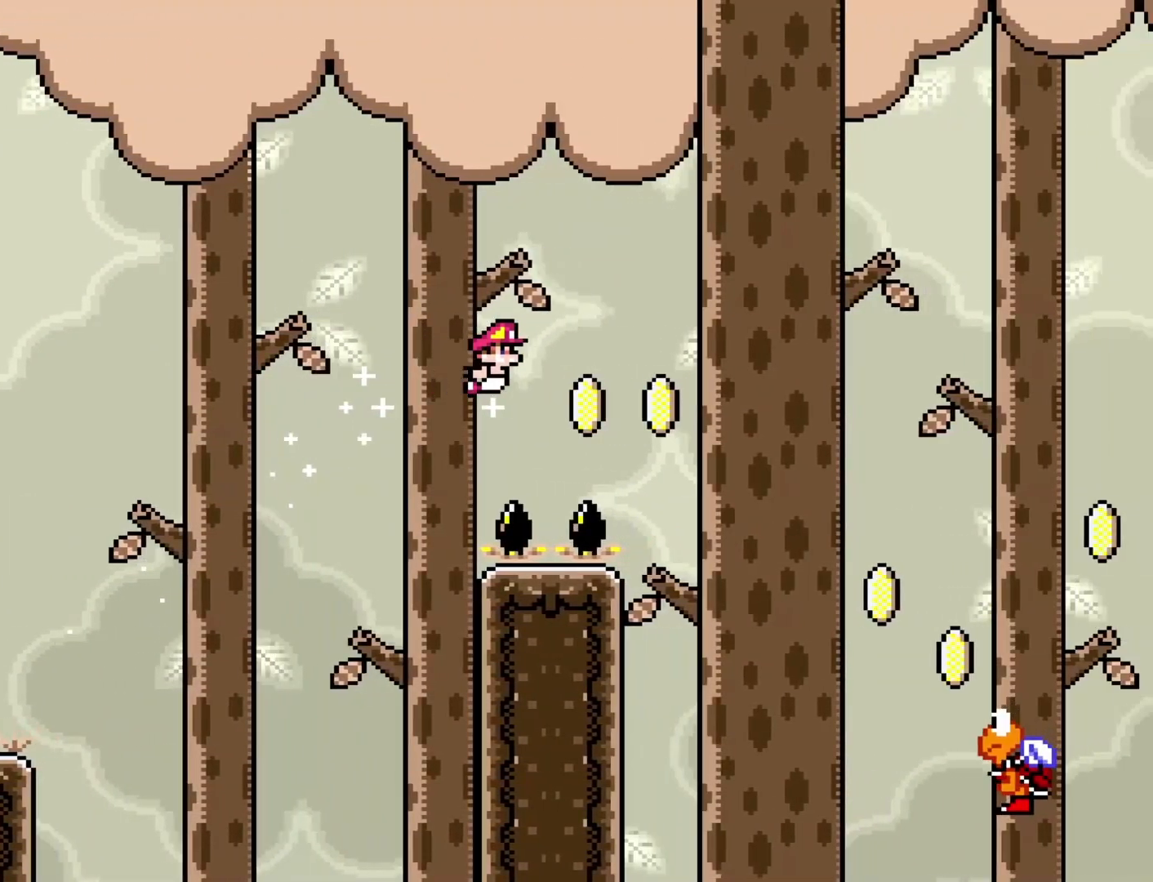
Gameplay with a controller (Nintendo layout); each line is a JSON object with the inputs held at the frame after it. "events" lists button and stick changes between this image and that frame as [ms after this image, input, new state], when the widget could be followed in between. Not read: L3 R3.
{"buttons": ["B", "Y", "DPAD_RIGHT"], "events": []}
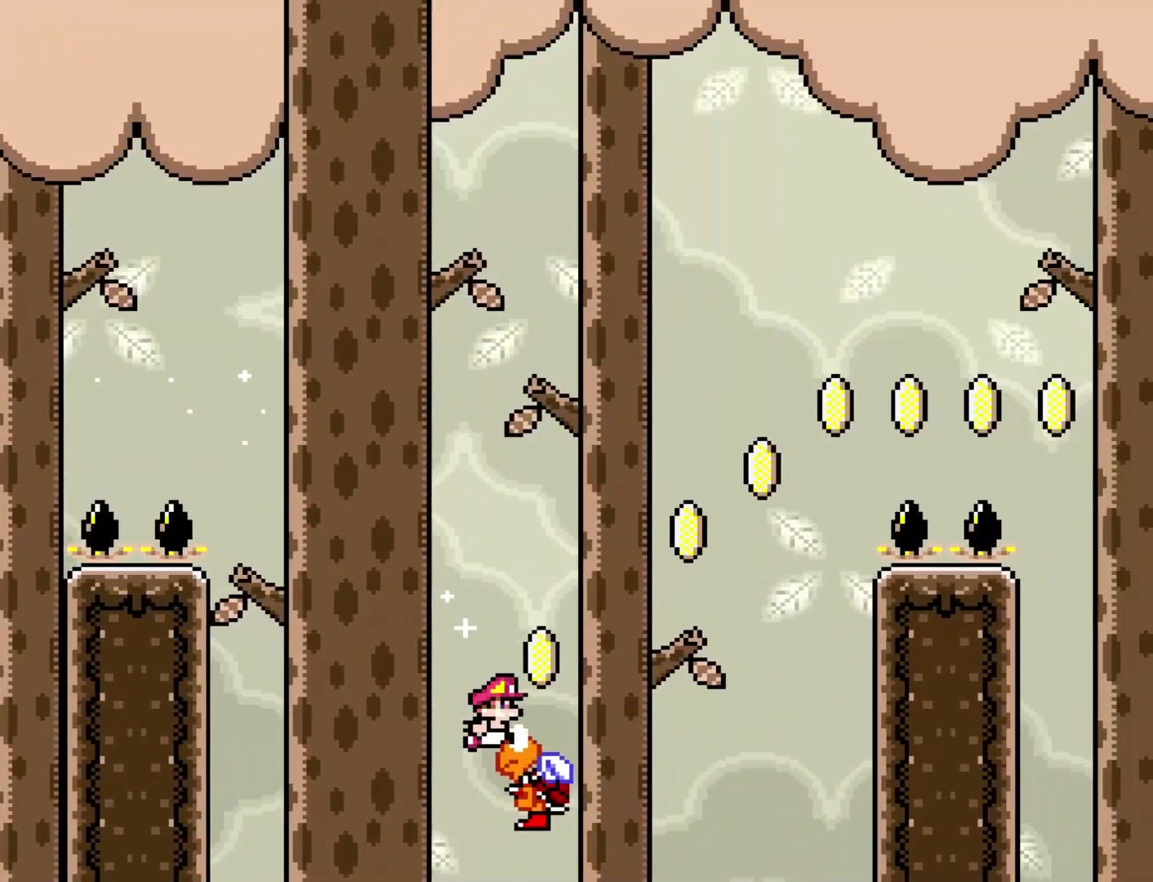
{"buttons": ["B", "Y", "DPAD_RIGHT"], "events": []}
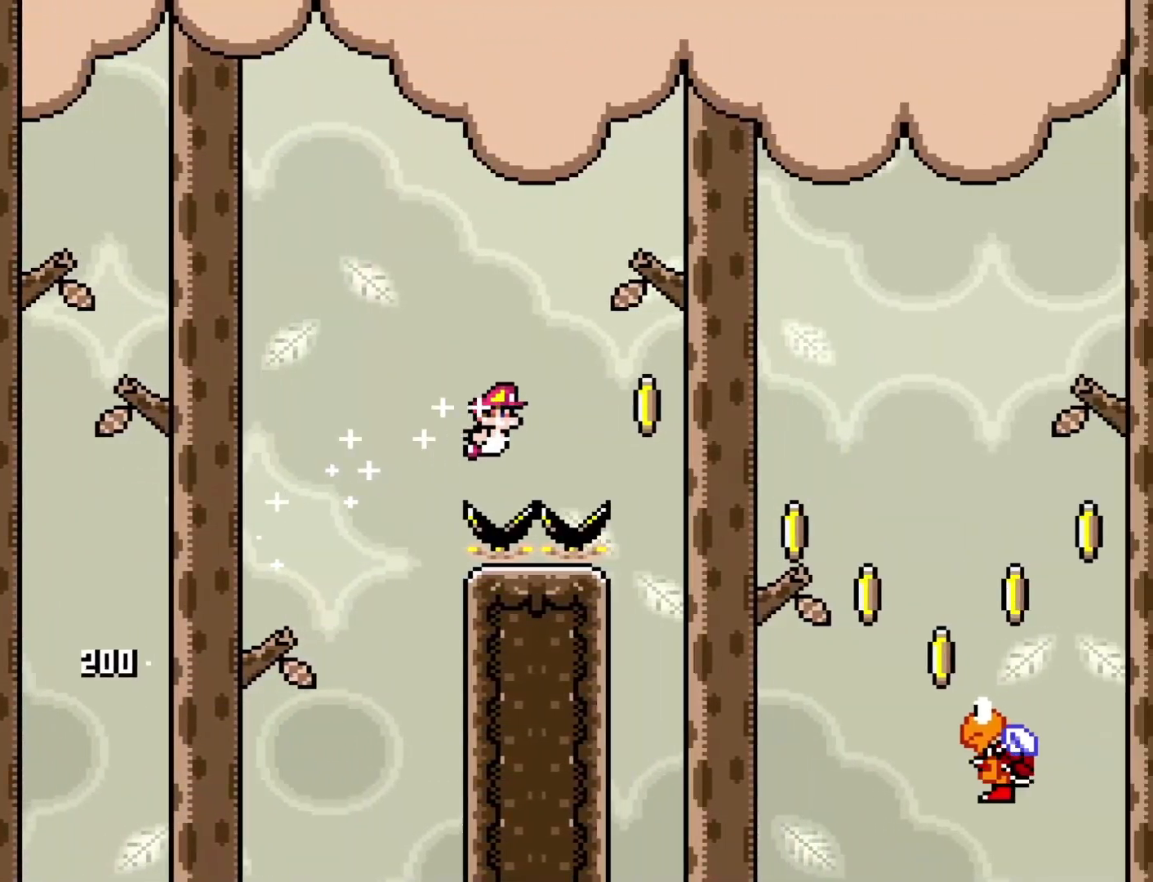
{"buttons": ["B", "Y", "DPAD_RIGHT"], "events": []}
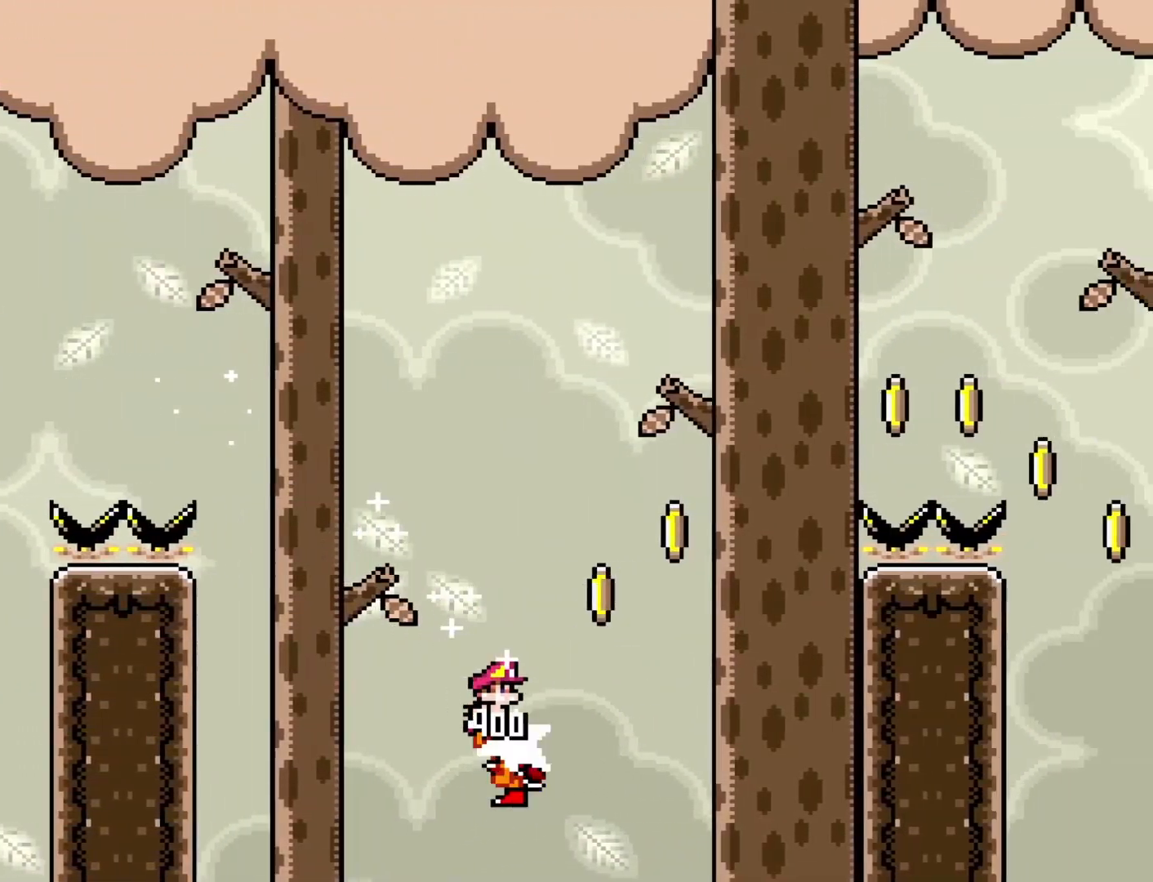
{"buttons": ["B", "Y", "DPAD_RIGHT"], "events": []}
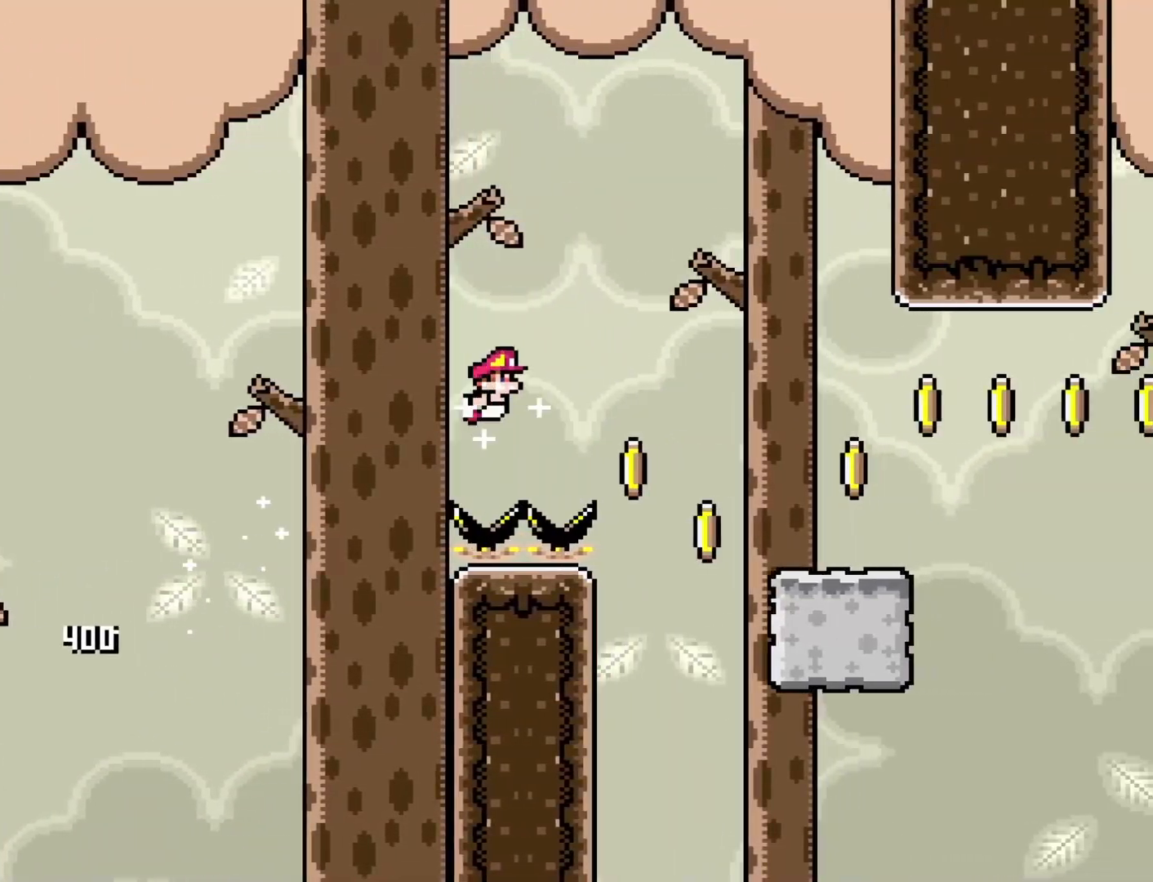
{"buttons": ["B", "Y", "DPAD_RIGHT"], "events": [[233, "B", "up"], [350, "B", "down"]]}
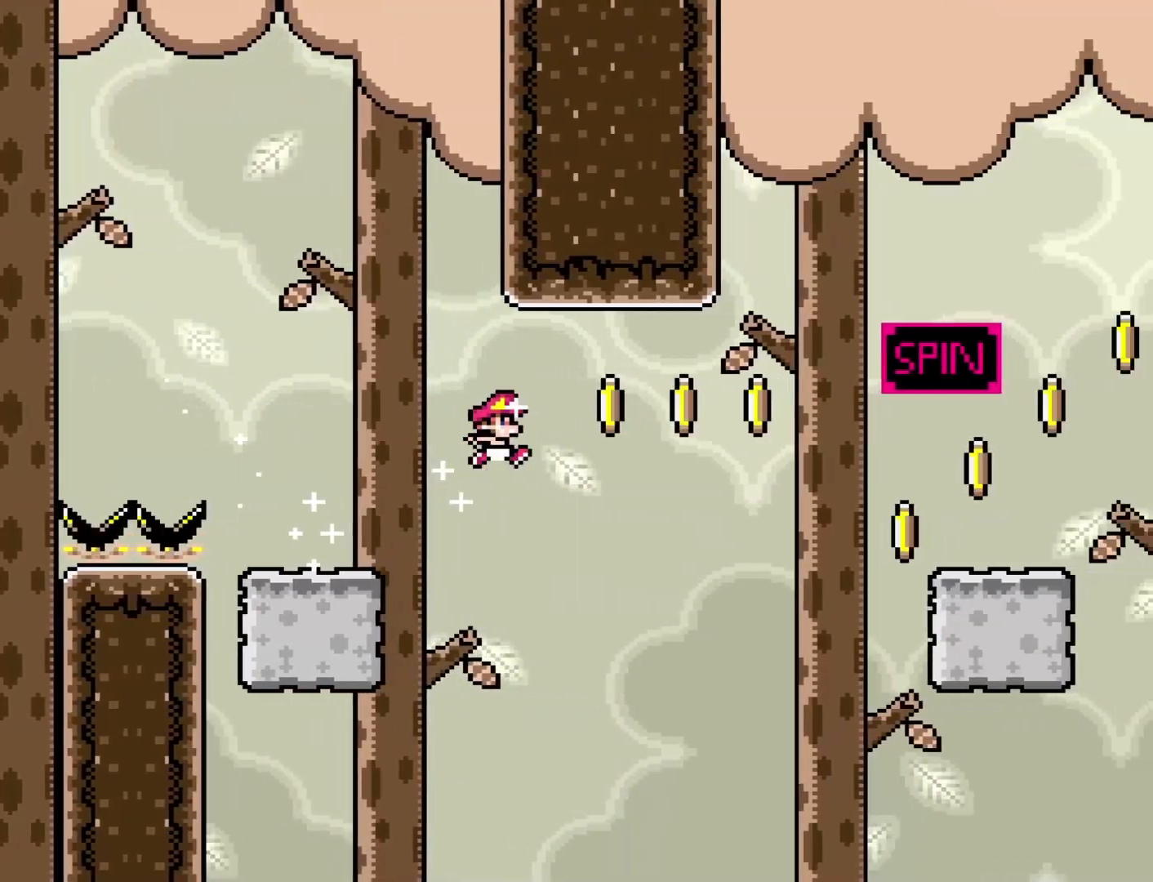
{"buttons": ["X", "DPAD_RIGHT"], "events": [[283, "B", "up"], [317, "Y", "up"], [383, "X", "down"]]}
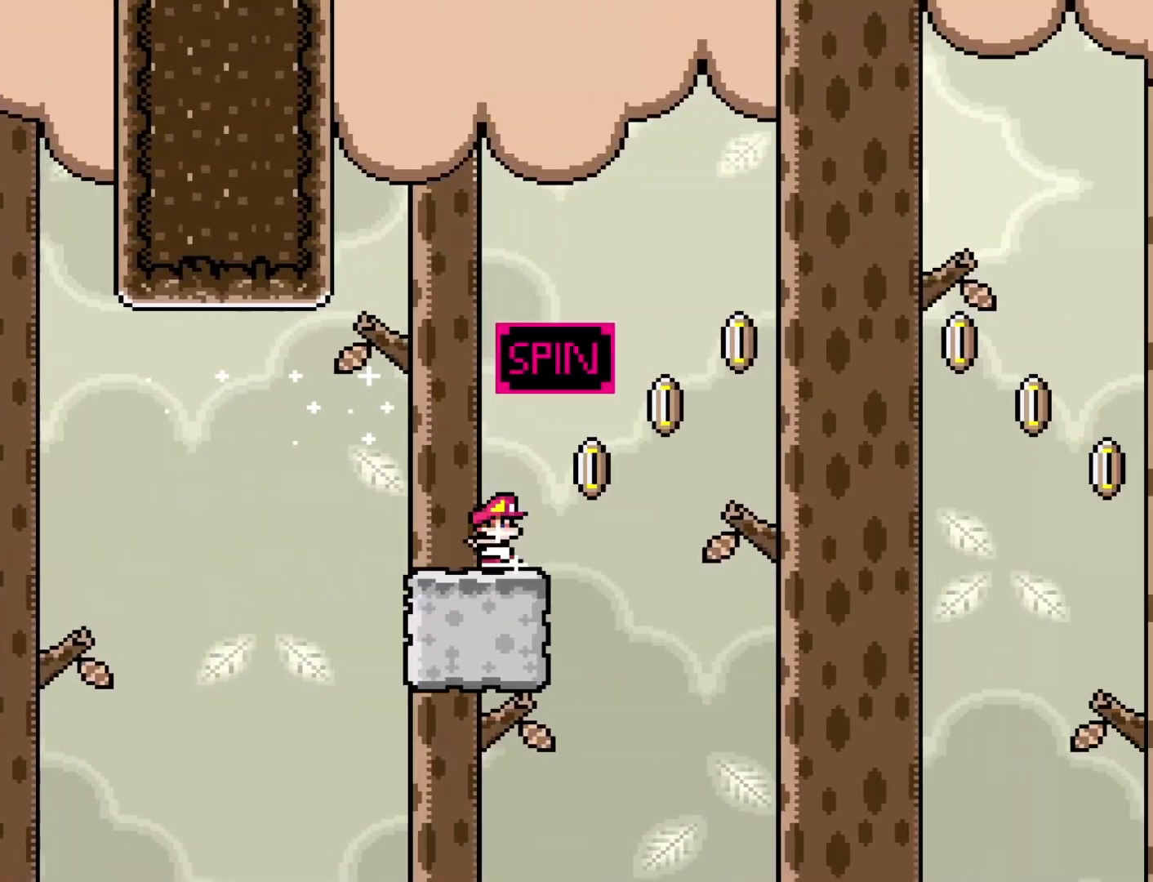
{"buttons": ["A", "X", "DPAD_RIGHT"], "events": [[17, "A", "down"]]}
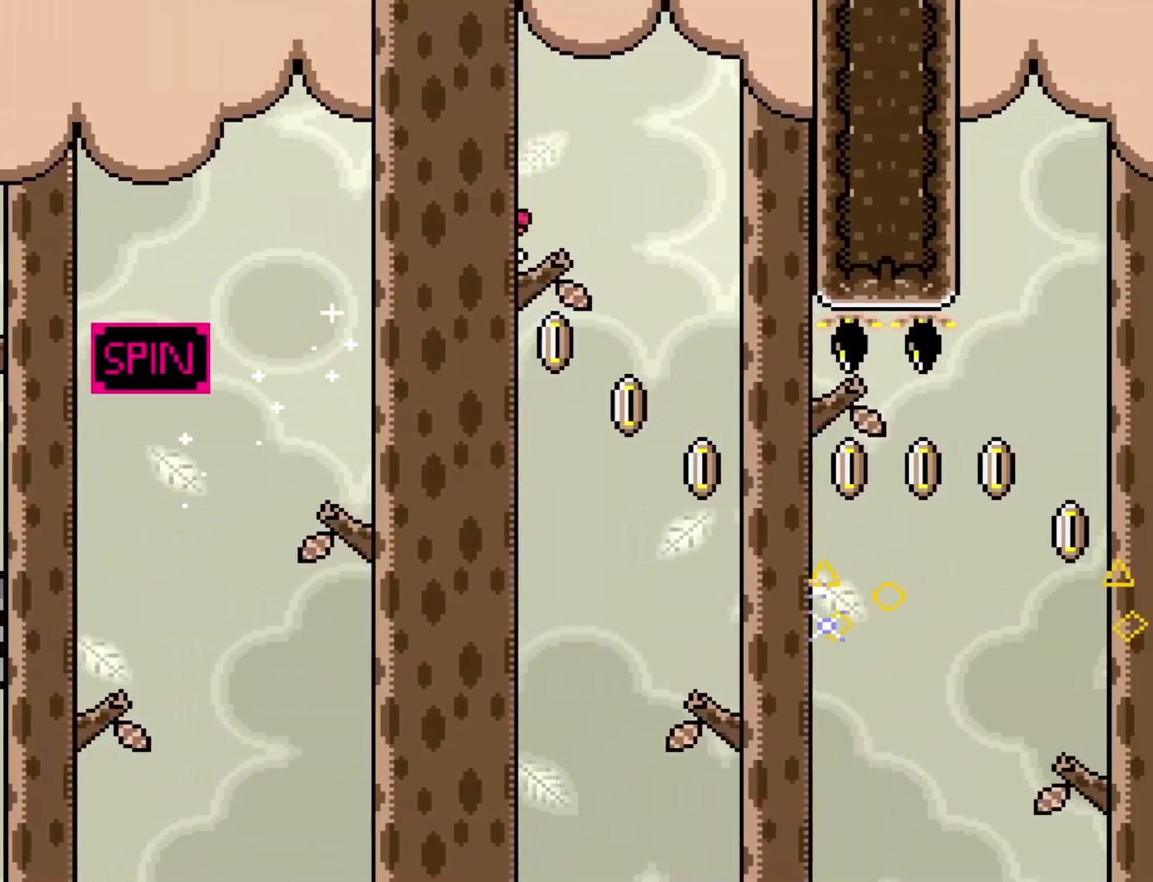
{"buttons": ["X", "DPAD_RIGHT"], "events": [[17, "A", "up"]]}
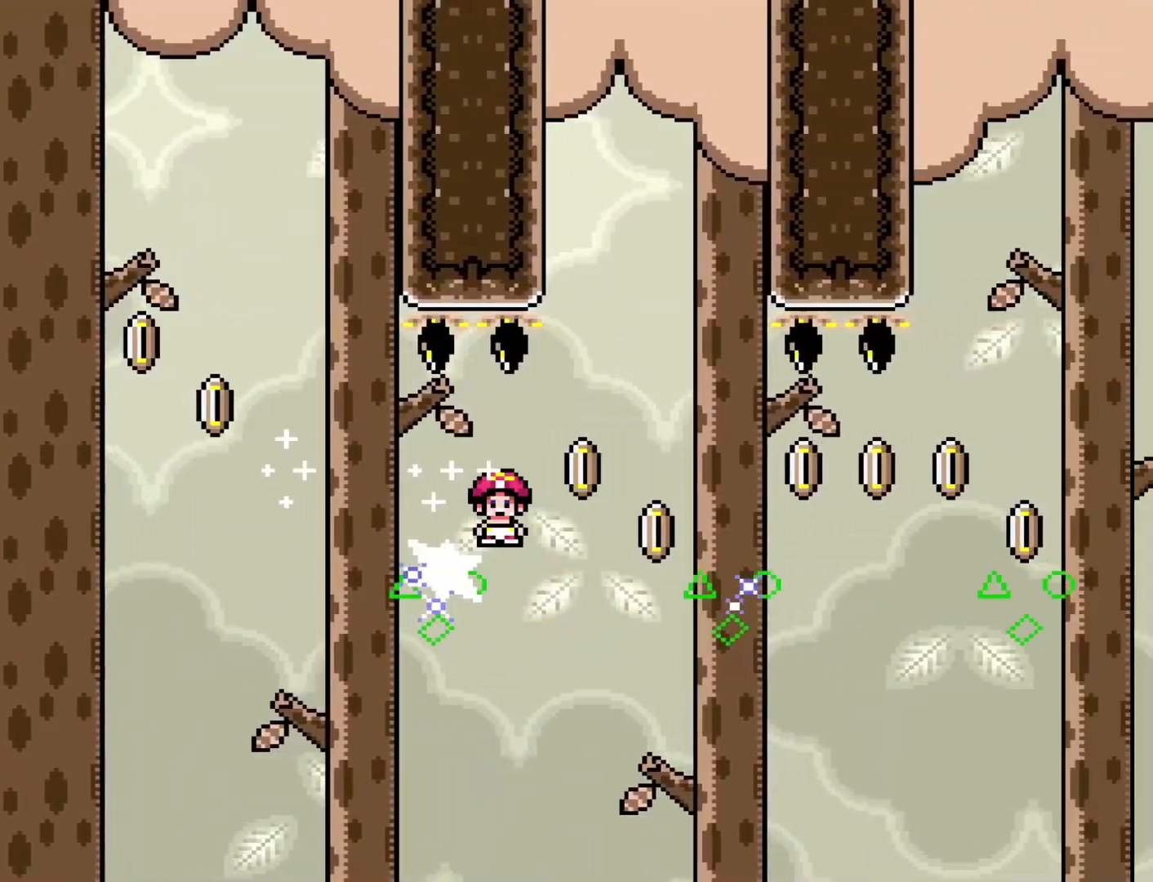
{"buttons": ["A", "X", "DPAD_RIGHT"], "events": [[283, "A", "down"]]}
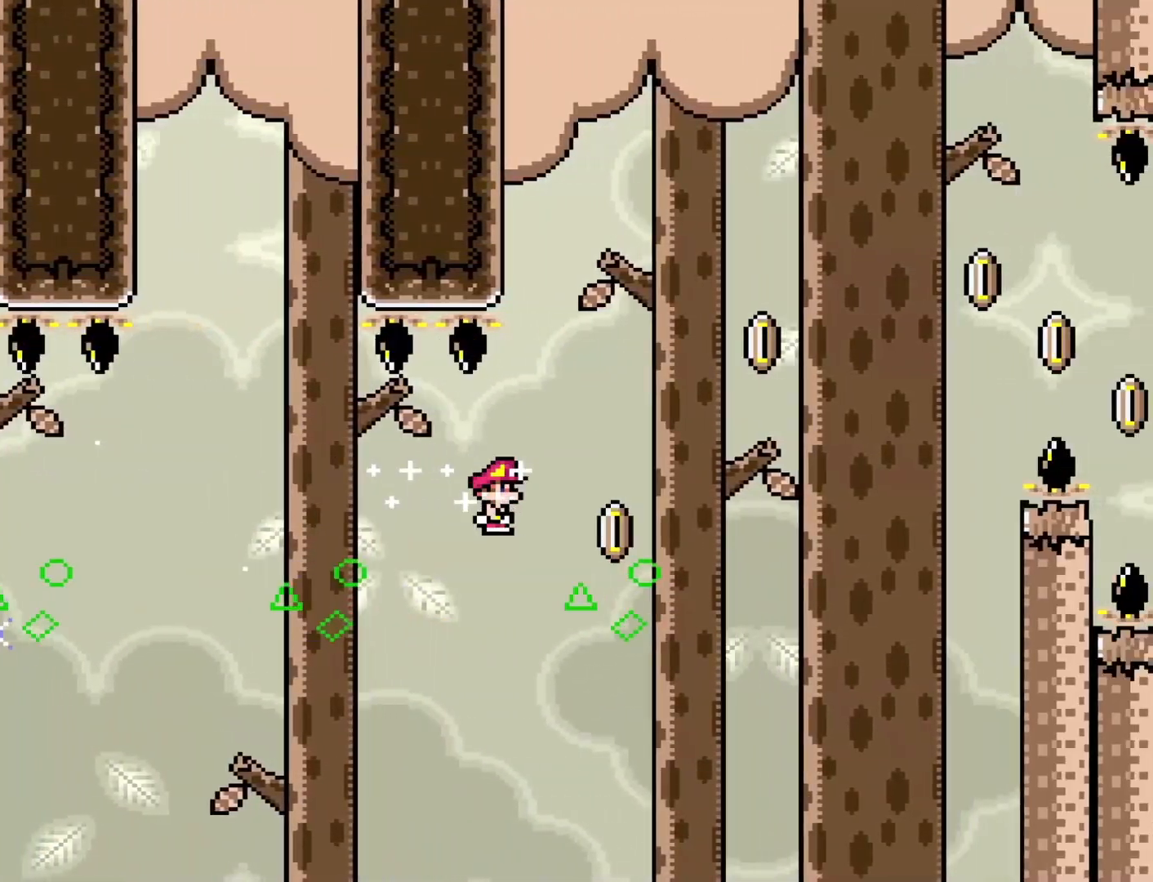
{"buttons": ["A", "X", "DPAD_RIGHT"], "events": []}
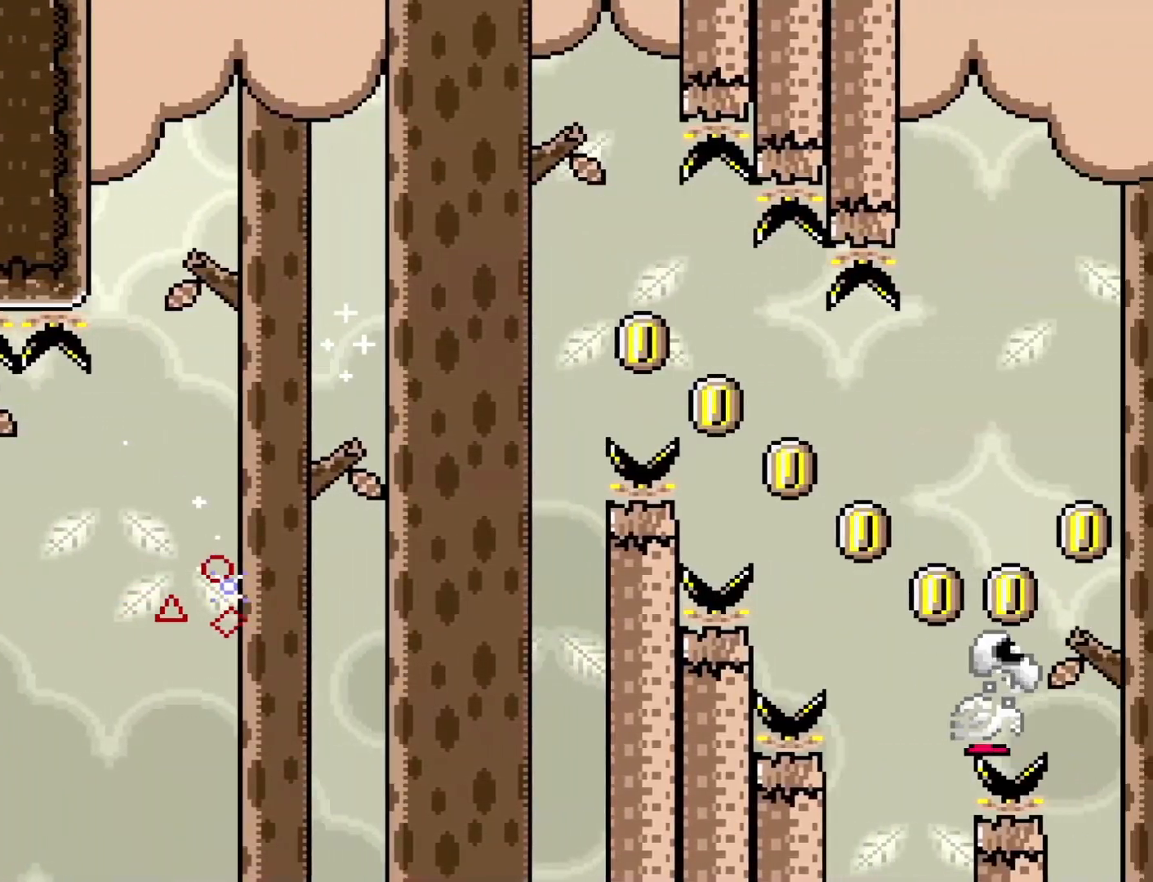
{"buttons": ["A", "X", "DPAD_RIGHT"], "events": [[17, "A", "up"], [250, "A", "down"]]}
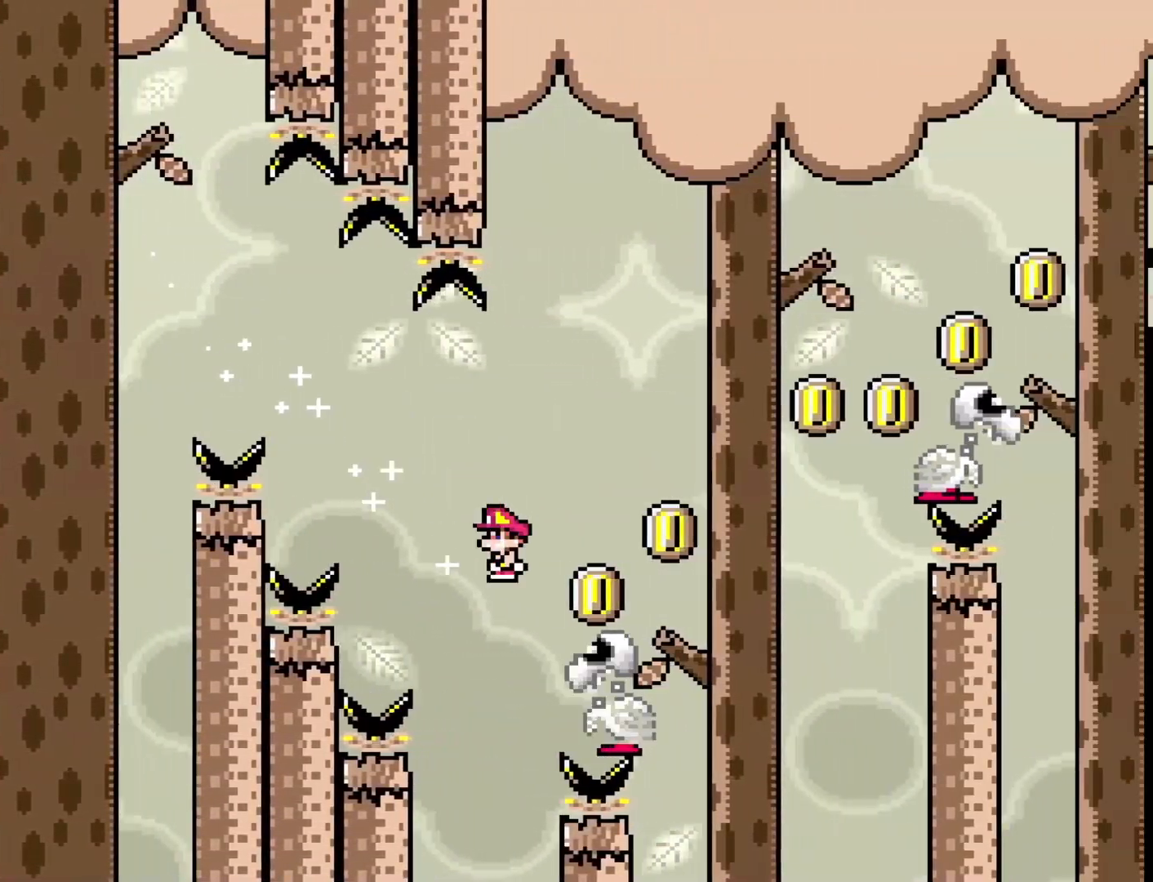
{"buttons": ["A", "X", "DPAD_RIGHT"], "events": [[267, "A", "up"], [417, "A", "down"]]}
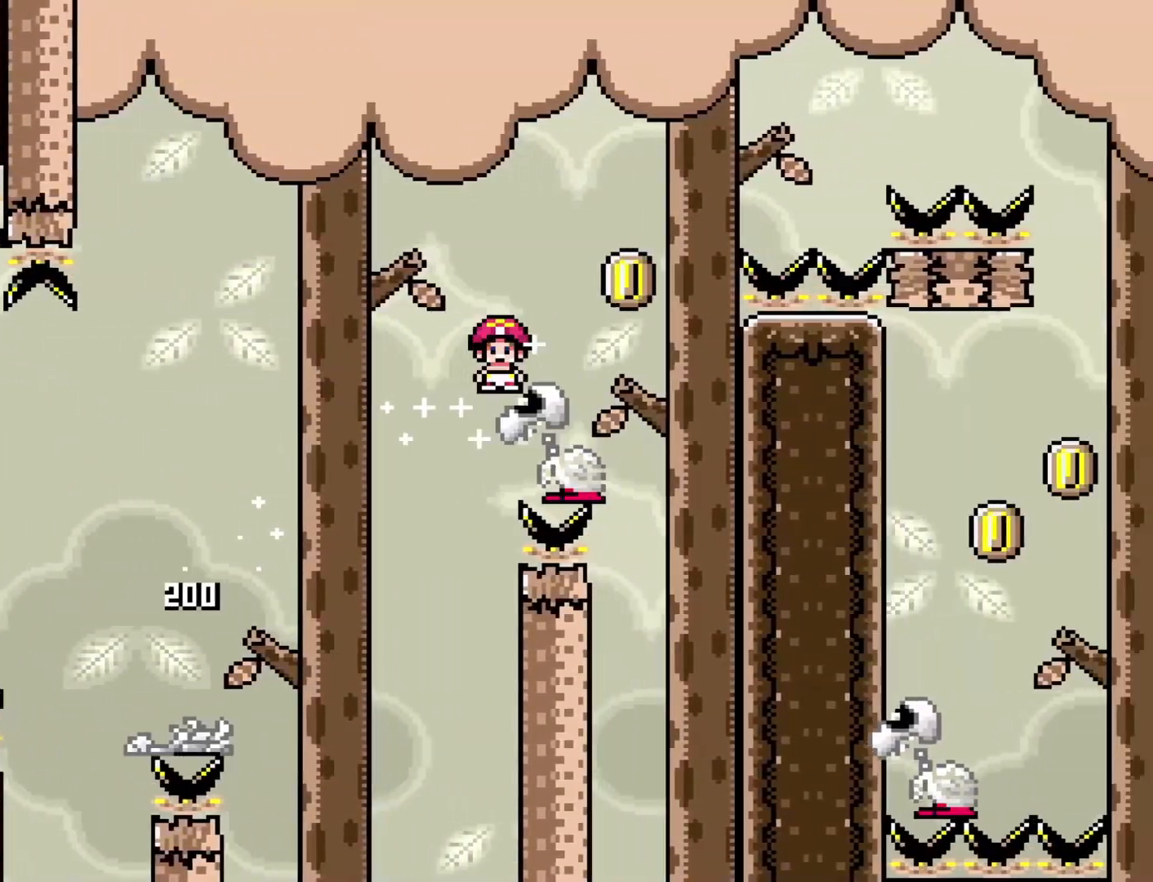
{"buttons": ["A", "X", "DPAD_RIGHT"], "events": []}
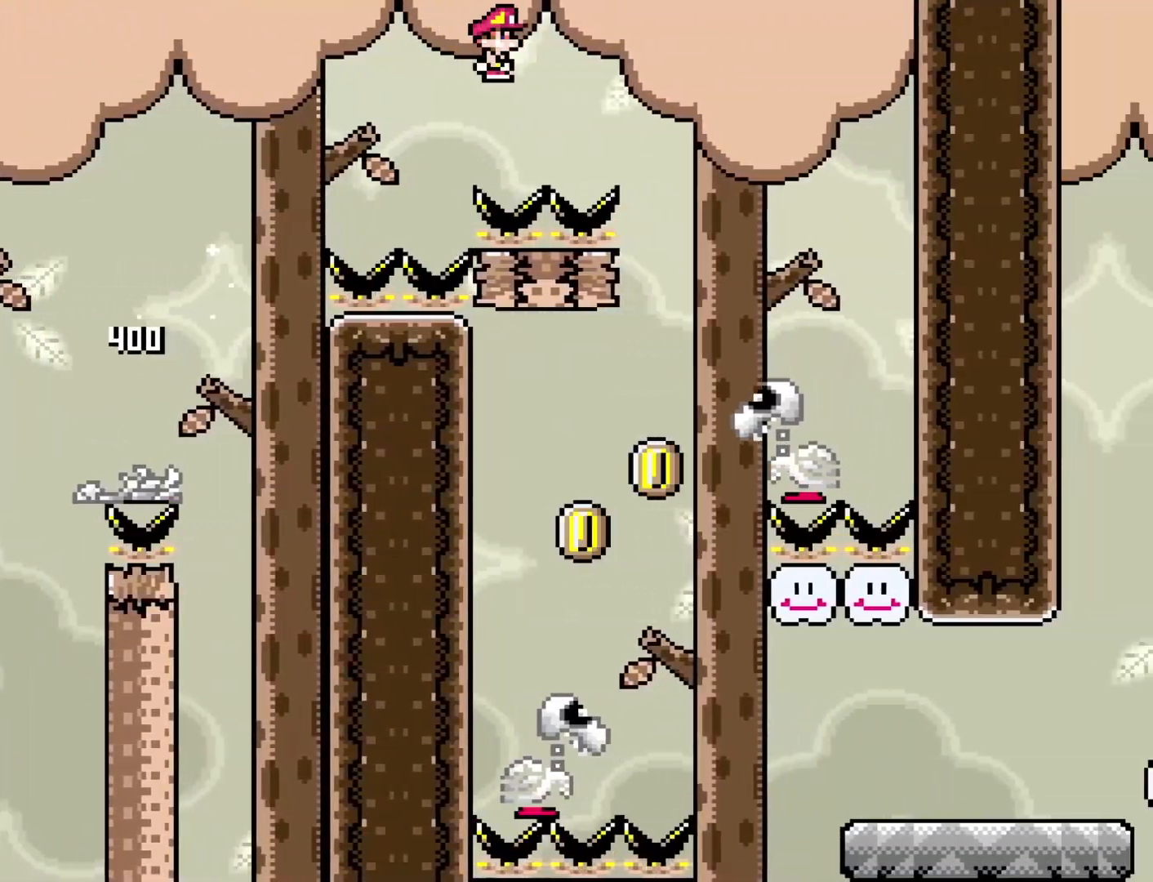
{"buttons": ["X", "DPAD_LEFT"], "events": [[83, "A", "up"], [233, "DPAD_DOWN", "down"], [233, "DPAD_RIGHT", "up"], [267, "DPAD_LEFT", "down"], [300, "DPAD_DOWN", "up"]]}
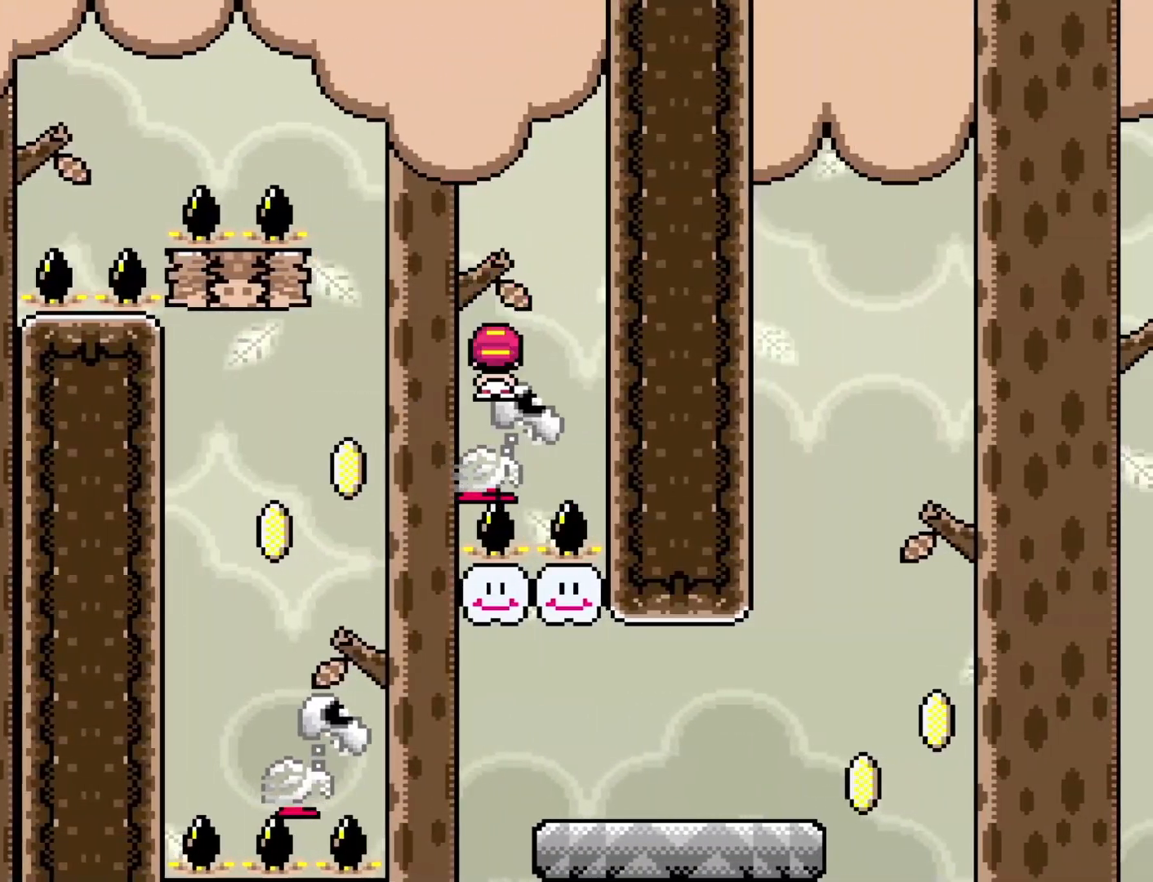
{"buttons": ["X", "DPAD_RIGHT"], "events": [[267, "DPAD_LEFT", "up"], [300, "DPAD_RIGHT", "down"]]}
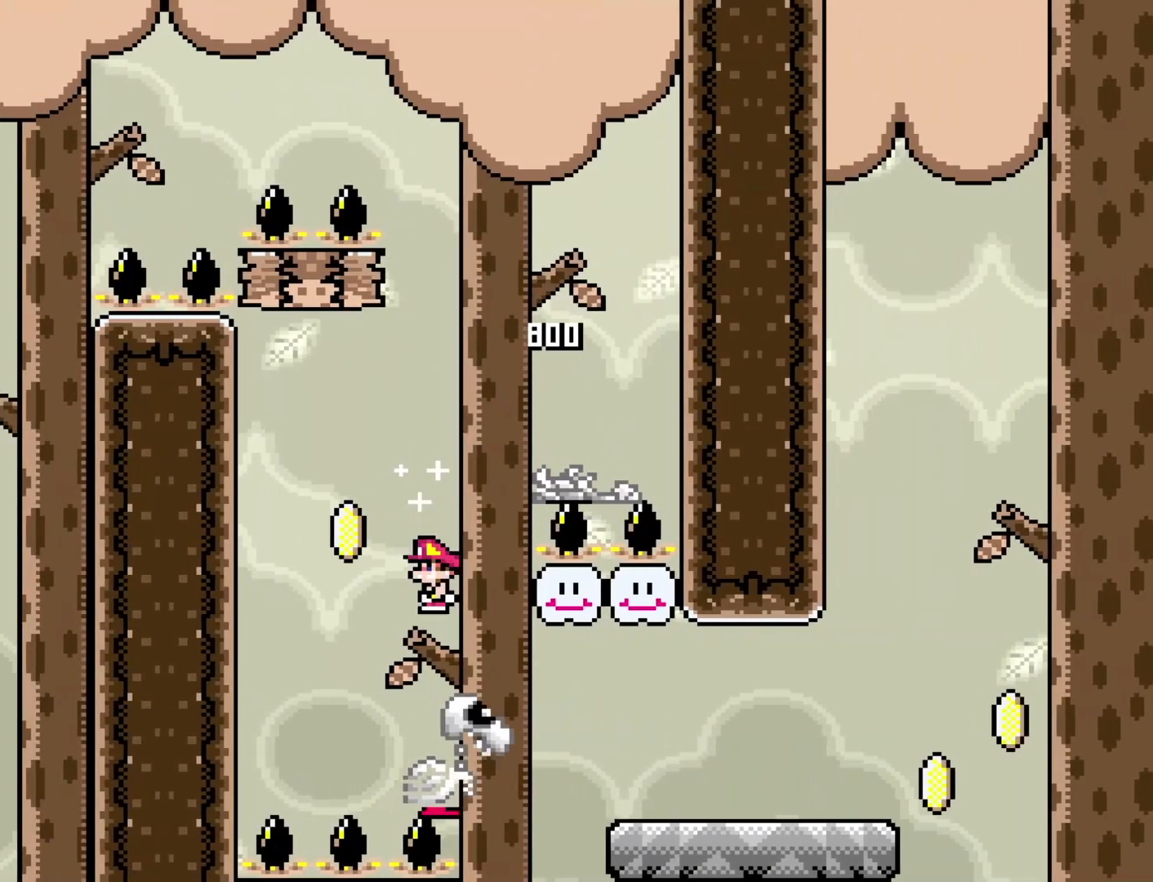
{"buttons": ["Y", "DPAD_RIGHT"], "events": [[183, "Y", "down"], [217, "X", "up"]]}
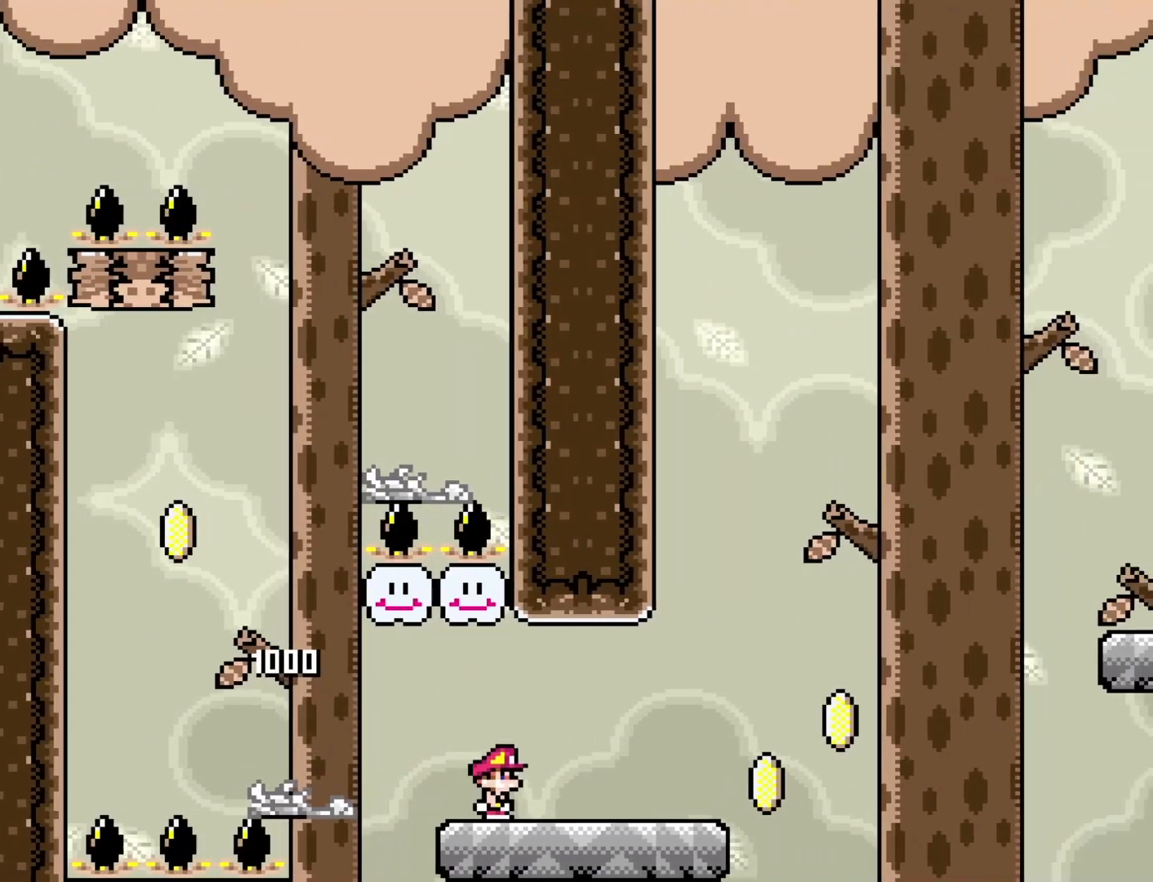
{"buttons": ["B", "Y", "DPAD_RIGHT"], "events": [[300, "B", "down"]]}
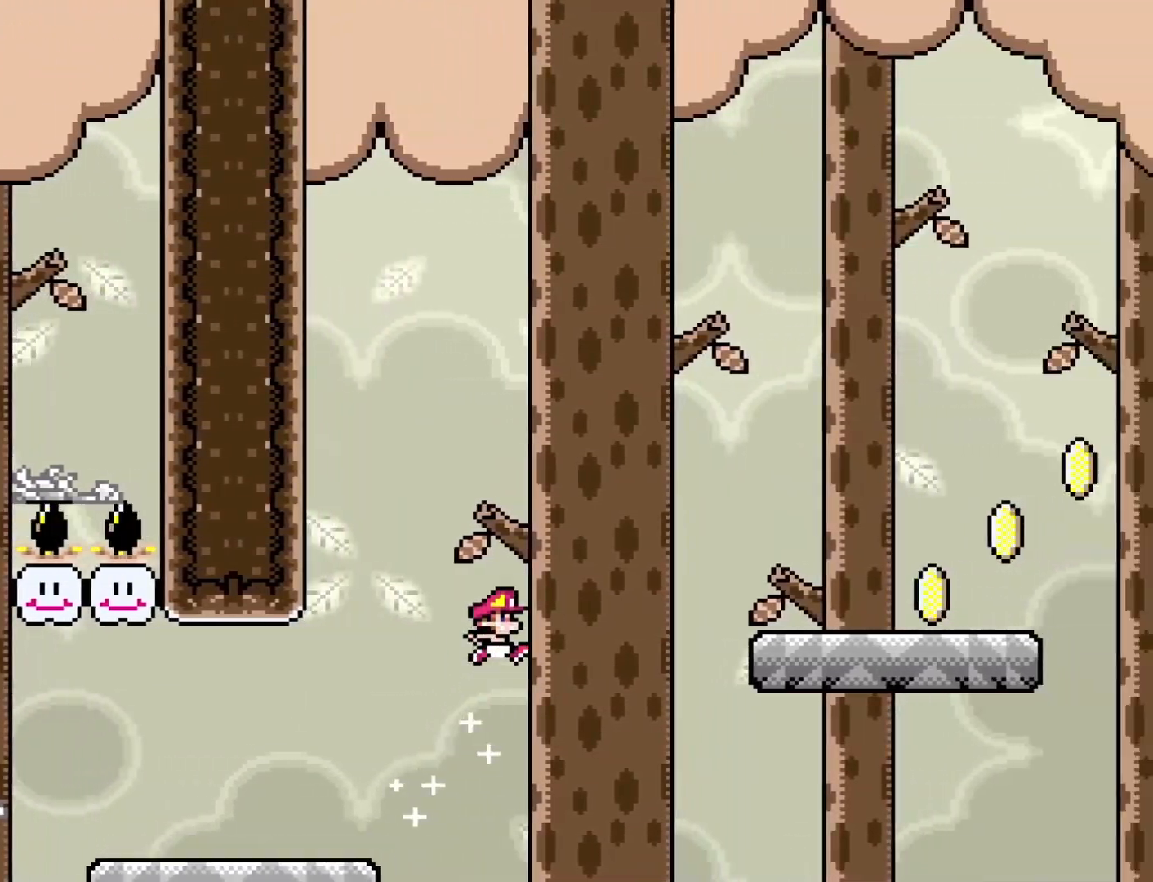
{"buttons": ["B", "Y", "DPAD_RIGHT"], "events": [[133, "B", "up"], [500, "B", "down"]]}
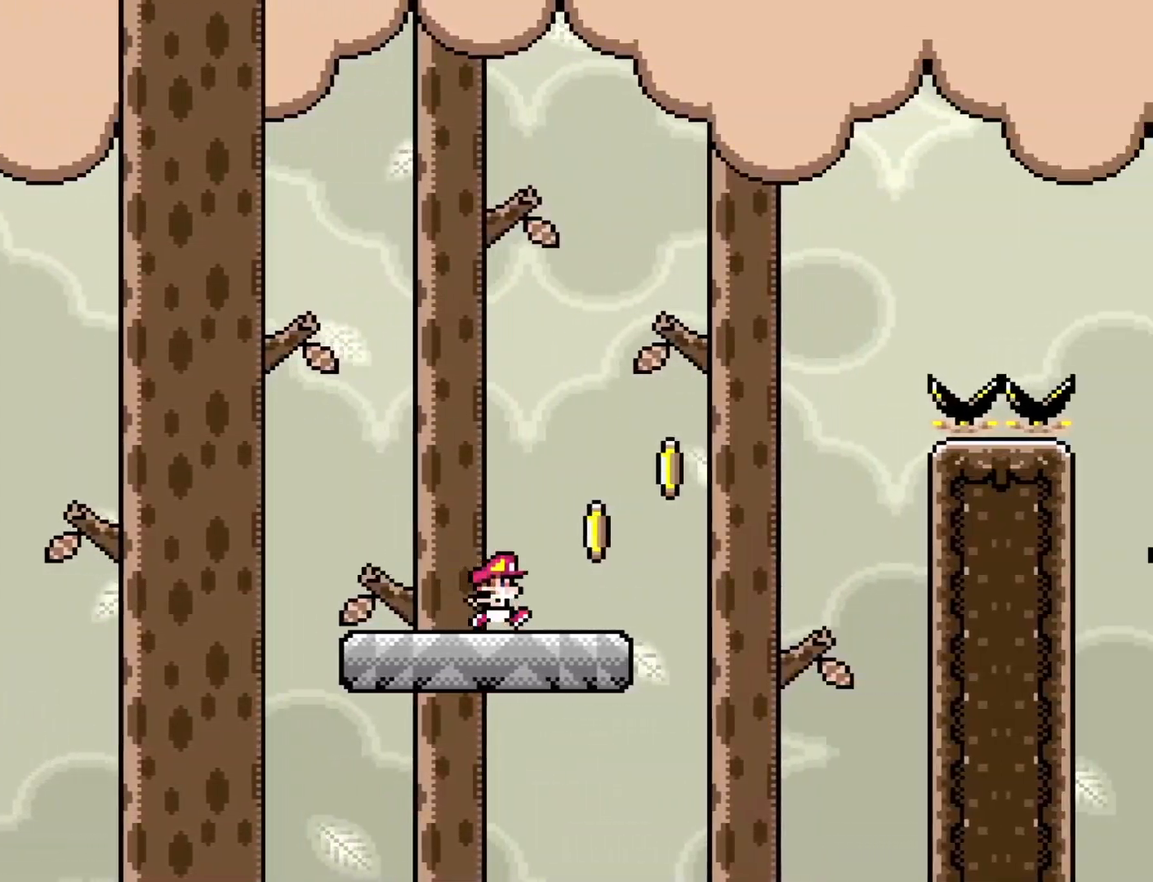
{"buttons": ["B", "Y", "DPAD_RIGHT"], "events": []}
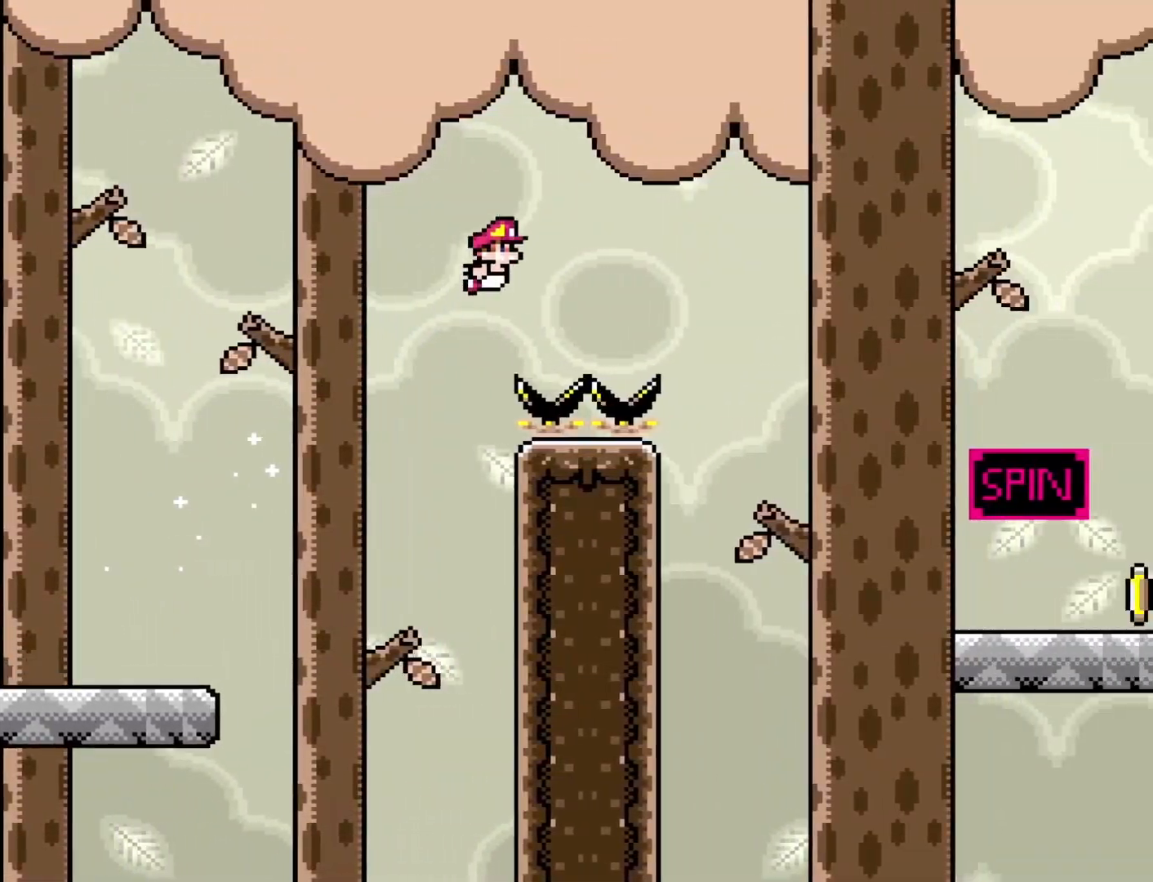
{"buttons": ["X", "DPAD_RIGHT"], "events": [[400, "B", "up"], [433, "X", "down"], [433, "Y", "up"]]}
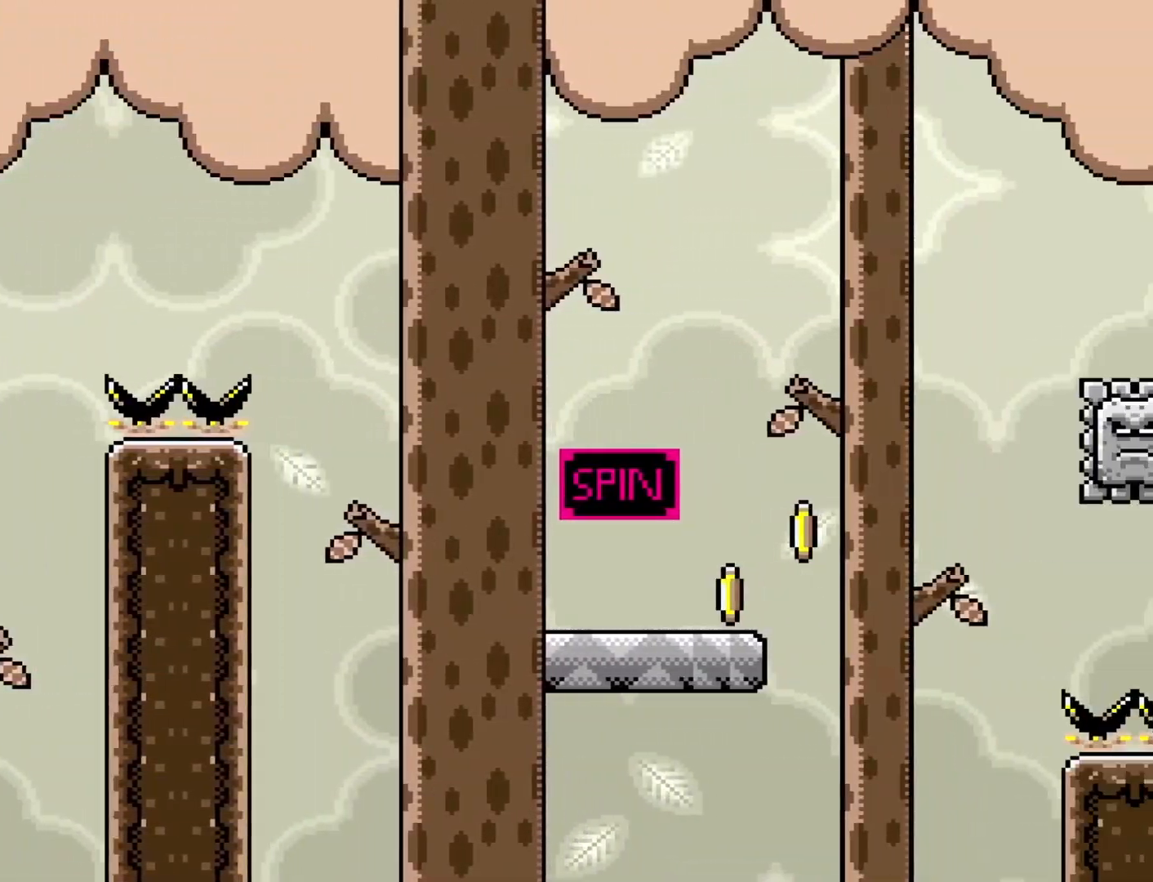
{"buttons": ["X", "DPAD_RIGHT"], "events": [[250, "A", "down"], [467, "A", "up"]]}
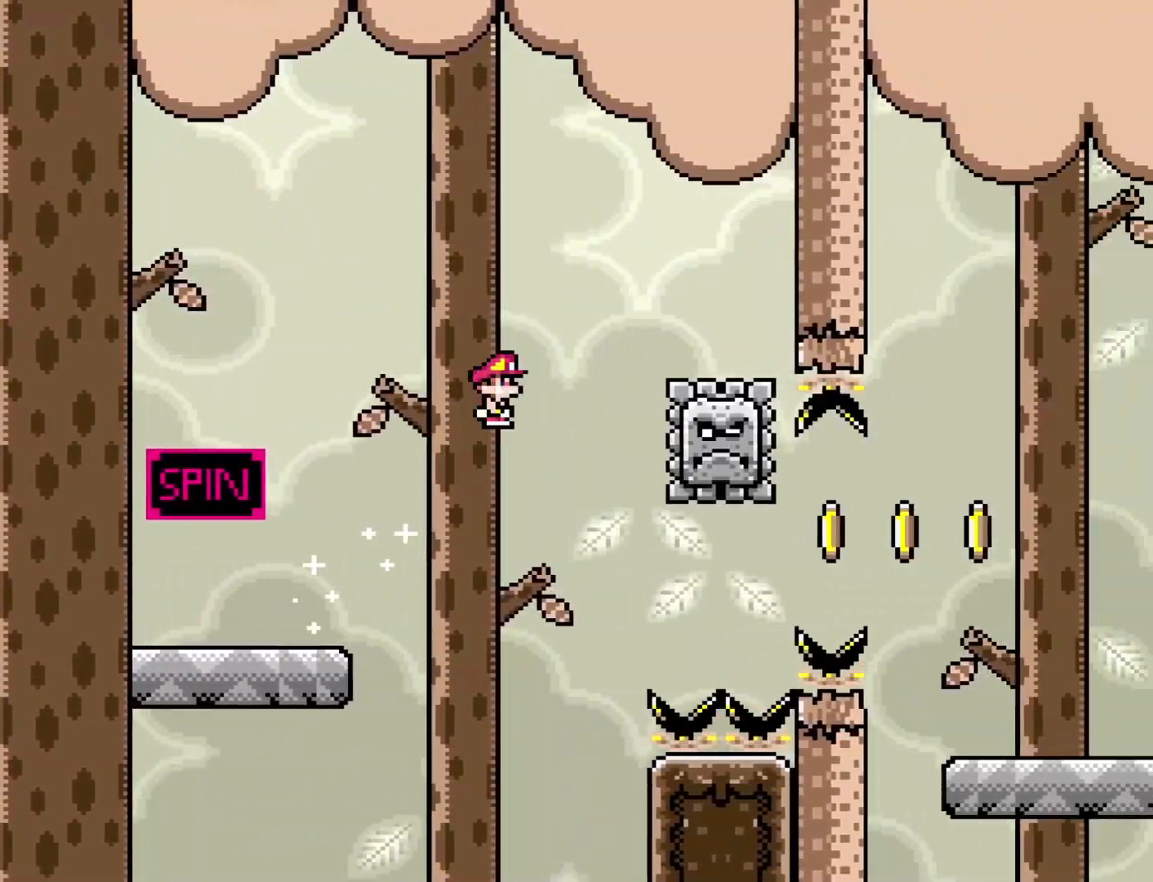
{"buttons": ["A", "X", "DPAD_LEFT"], "events": [[183, "A", "down"], [250, "DPAD_LEFT", "down"], [250, "DPAD_RIGHT", "up"]]}
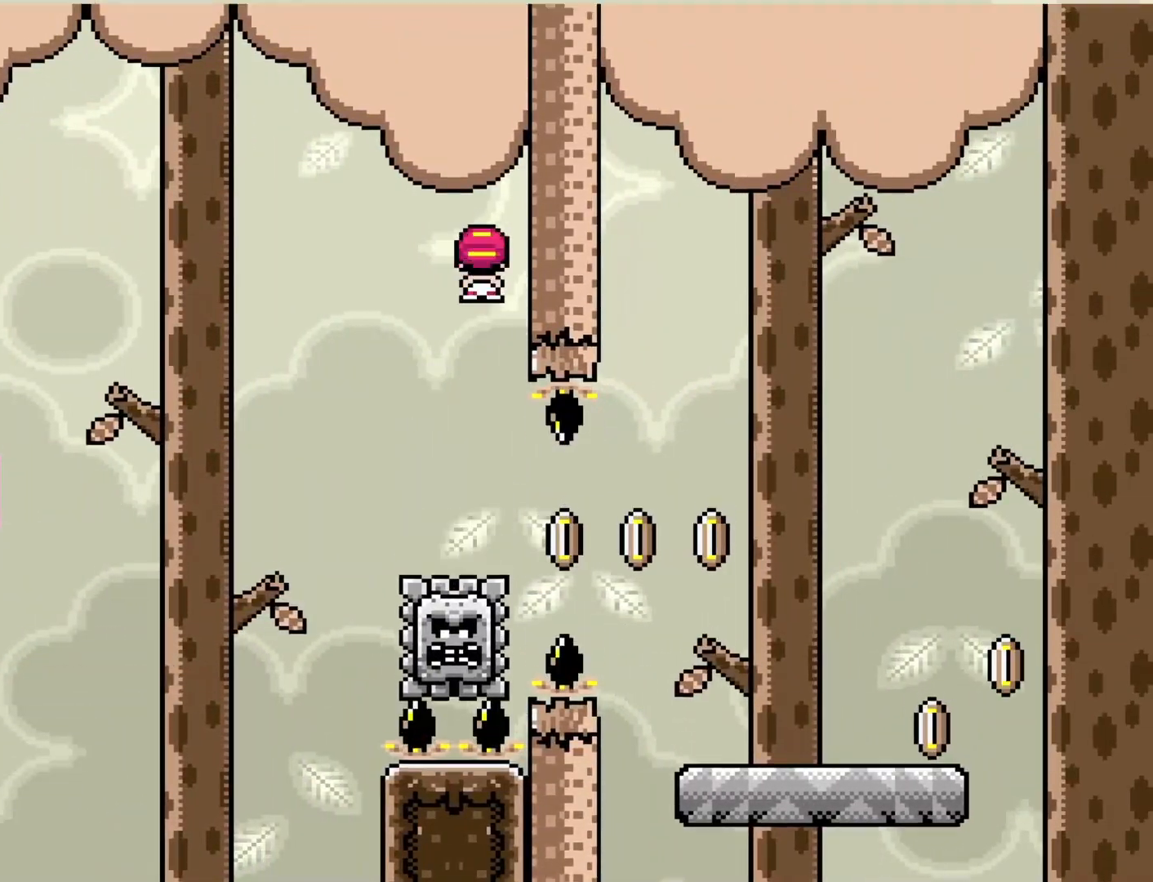
{"buttons": ["X", "DPAD_RIGHT"], "events": [[83, "A", "up"], [117, "DPAD_LEFT", "up"], [217, "DPAD_RIGHT", "down"]]}
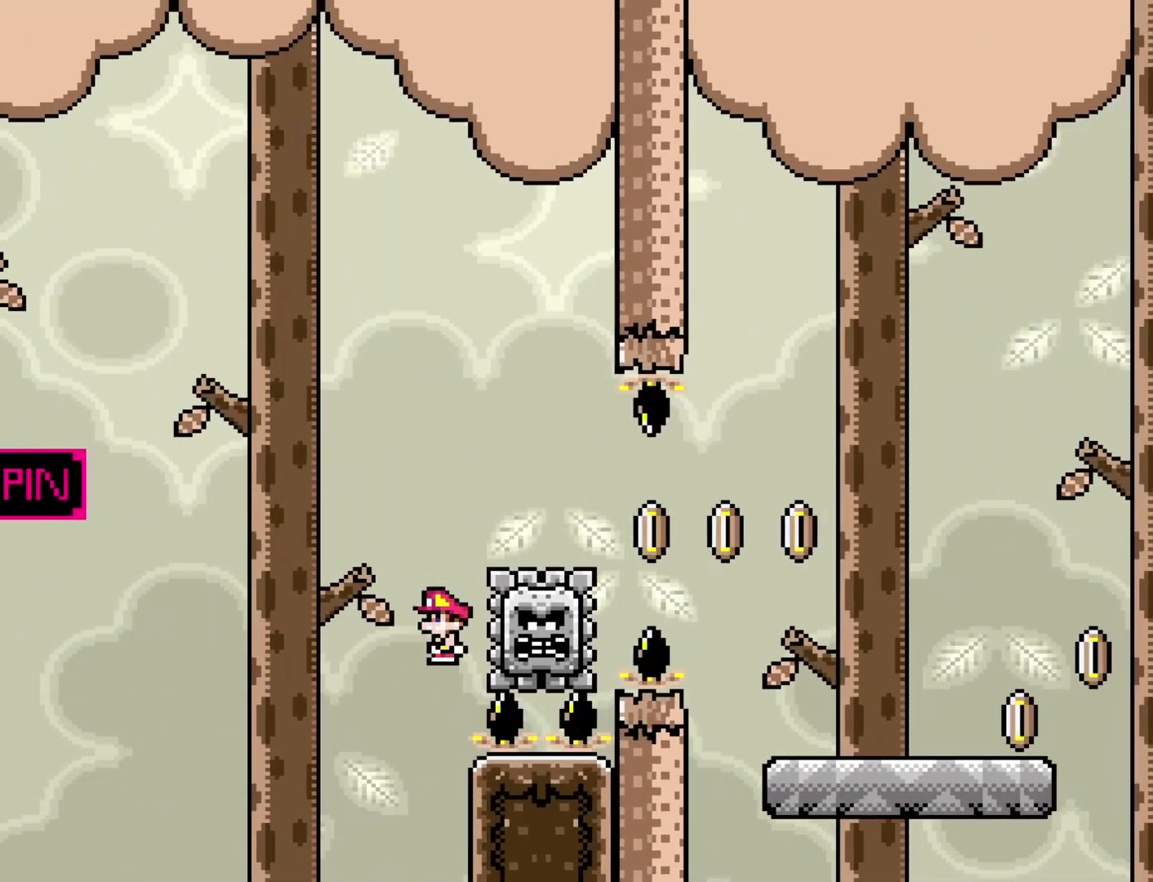
{"buttons": [], "events": [[367, "DPAD_RIGHT", "up"], [367, "X", "up"]]}
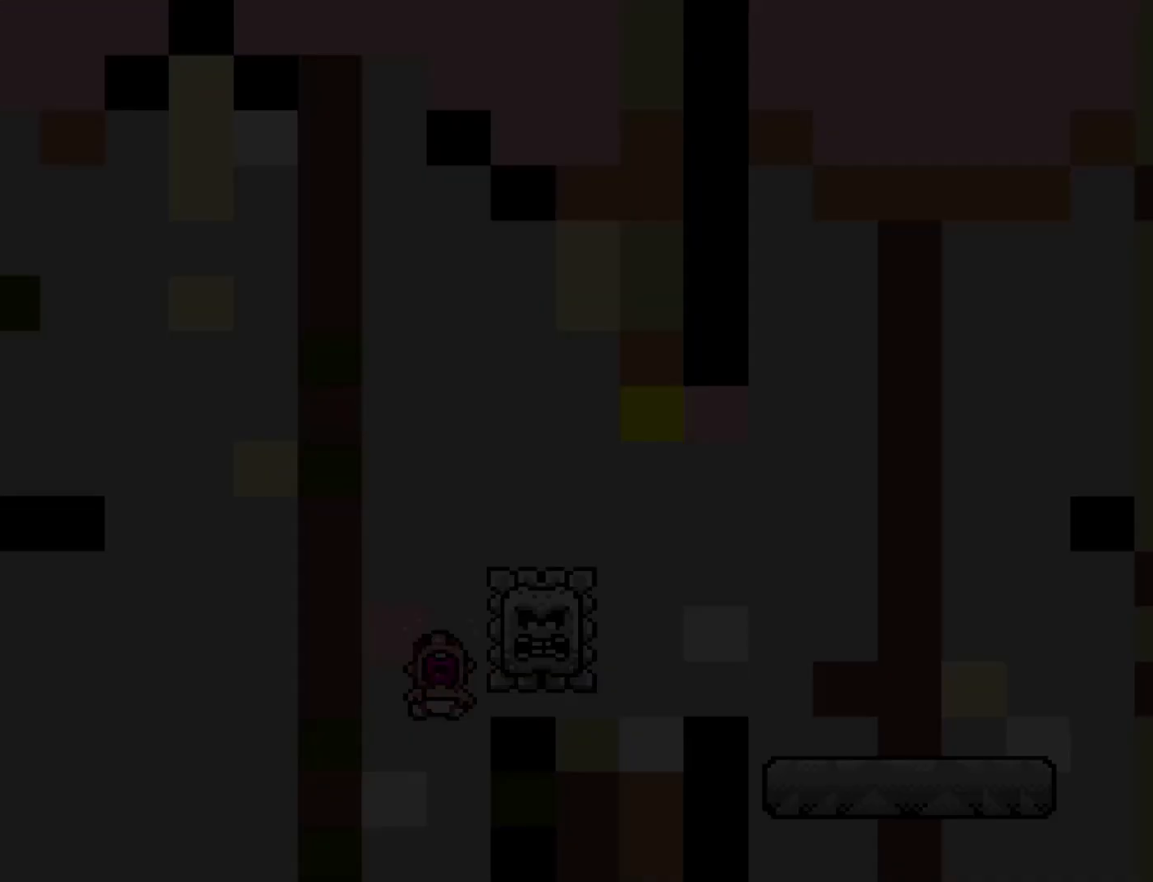
{"buttons": ["Y"], "events": [[117, "Y", "down"]]}
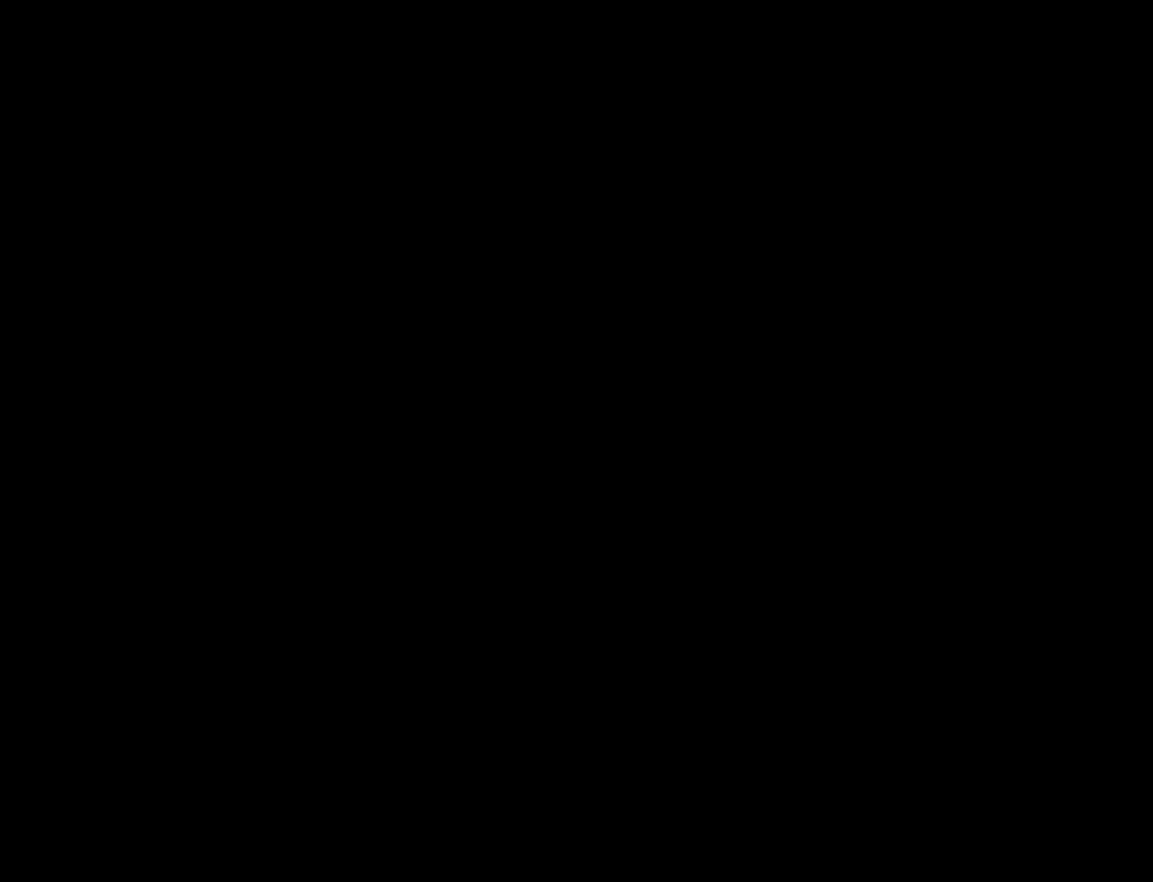
{"buttons": ["Y"], "events": []}
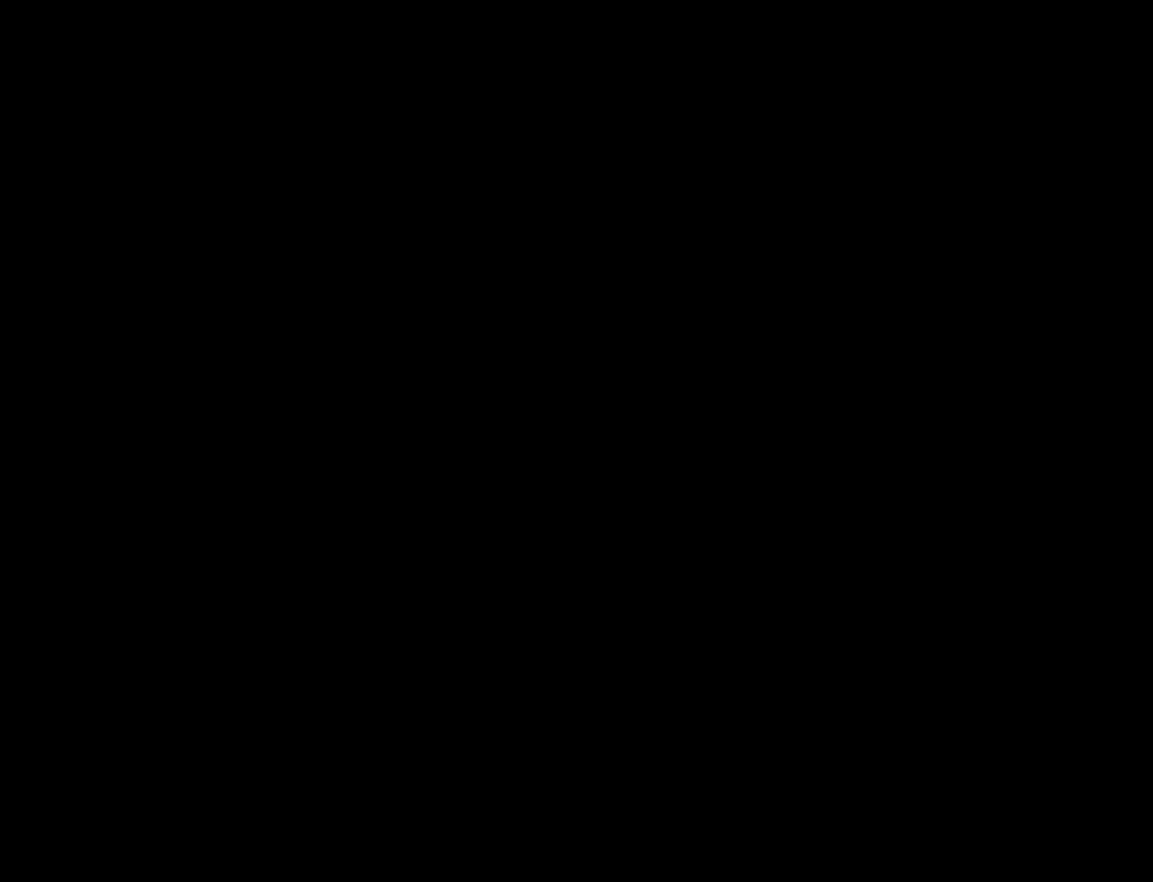
{"buttons": ["Y", "DPAD_RIGHT"], "events": [[67, "DPAD_RIGHT", "down"]]}
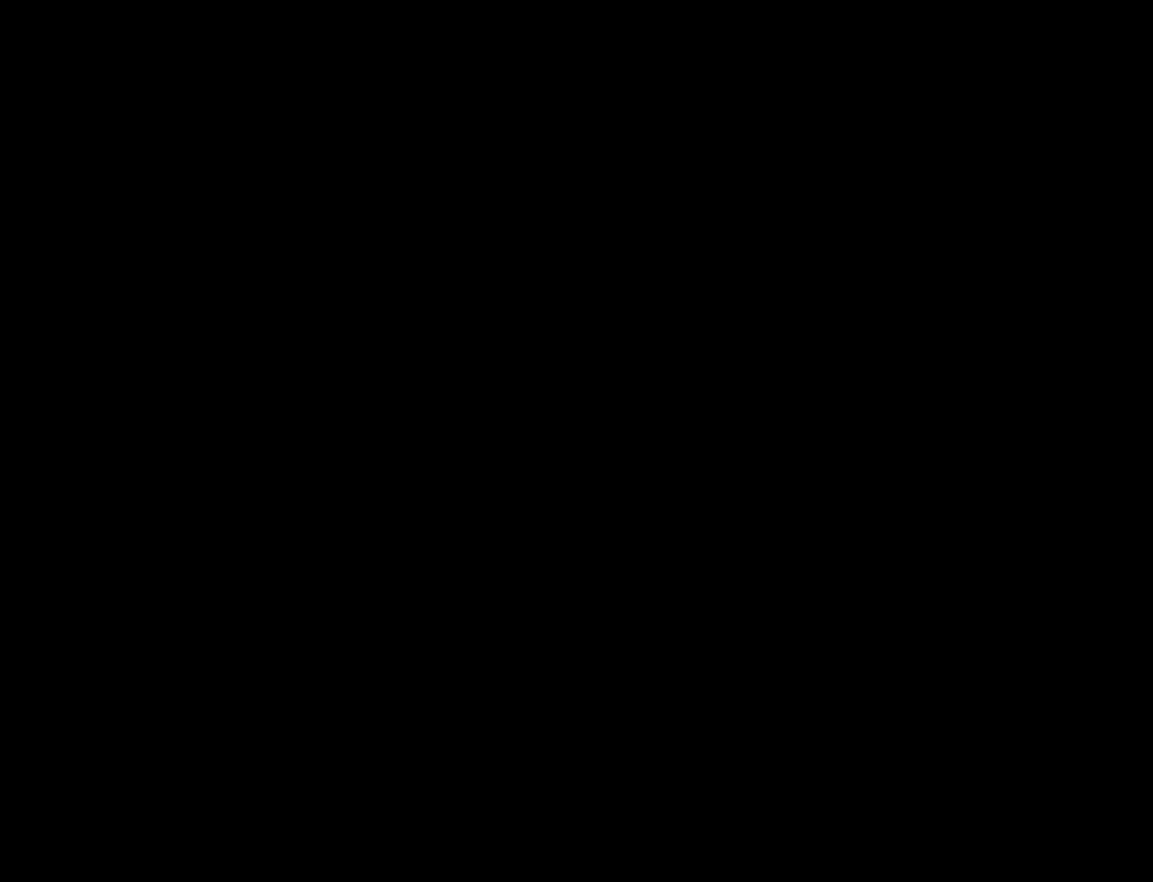
{"buttons": ["Y", "DPAD_RIGHT"], "events": []}